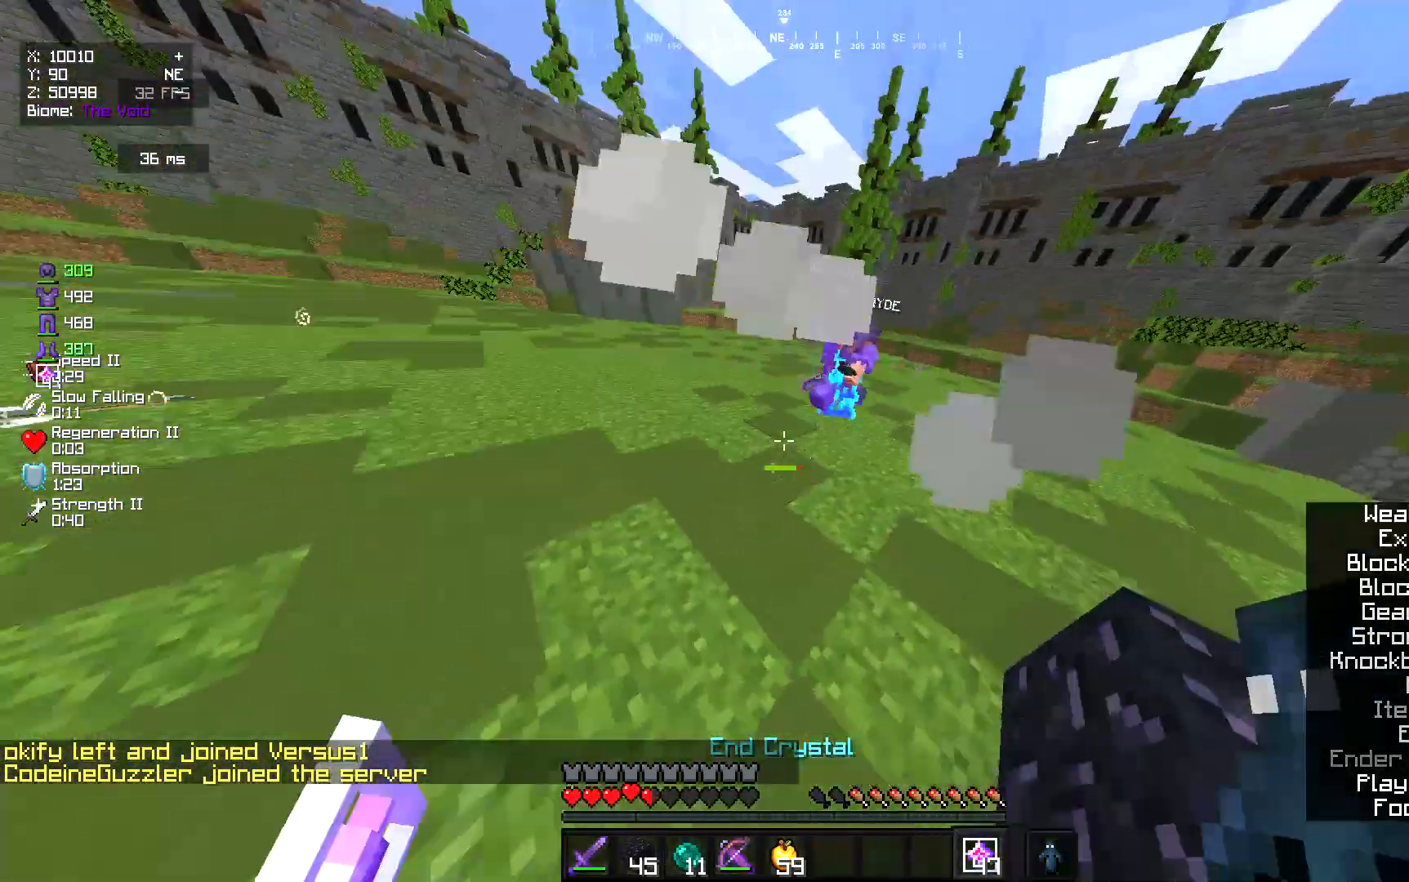
Gameplay with keyboard and mouse; each line is a JSON object with the keys and mouse buttons held at the frame after it. "events" lists presses ("down") and releases ("up") of "a", "d", "s", "w", "mouse_left" and "mouse_right" between this image and that frame as [ms after this image, input, new state], when the widget could be followed in between. "mouse_left", "mouse_right" = the "left", "right" buttons of the "mouse" list. No other keys are recorded. Fast repeated clicks can show as one long hold. Mouse movement is not recorded.
{"keys": ["d", "w"], "mouse": [], "events": [[17, "mouse_right", "up"], [50, "a", "up"], [350, "d", "down"]]}
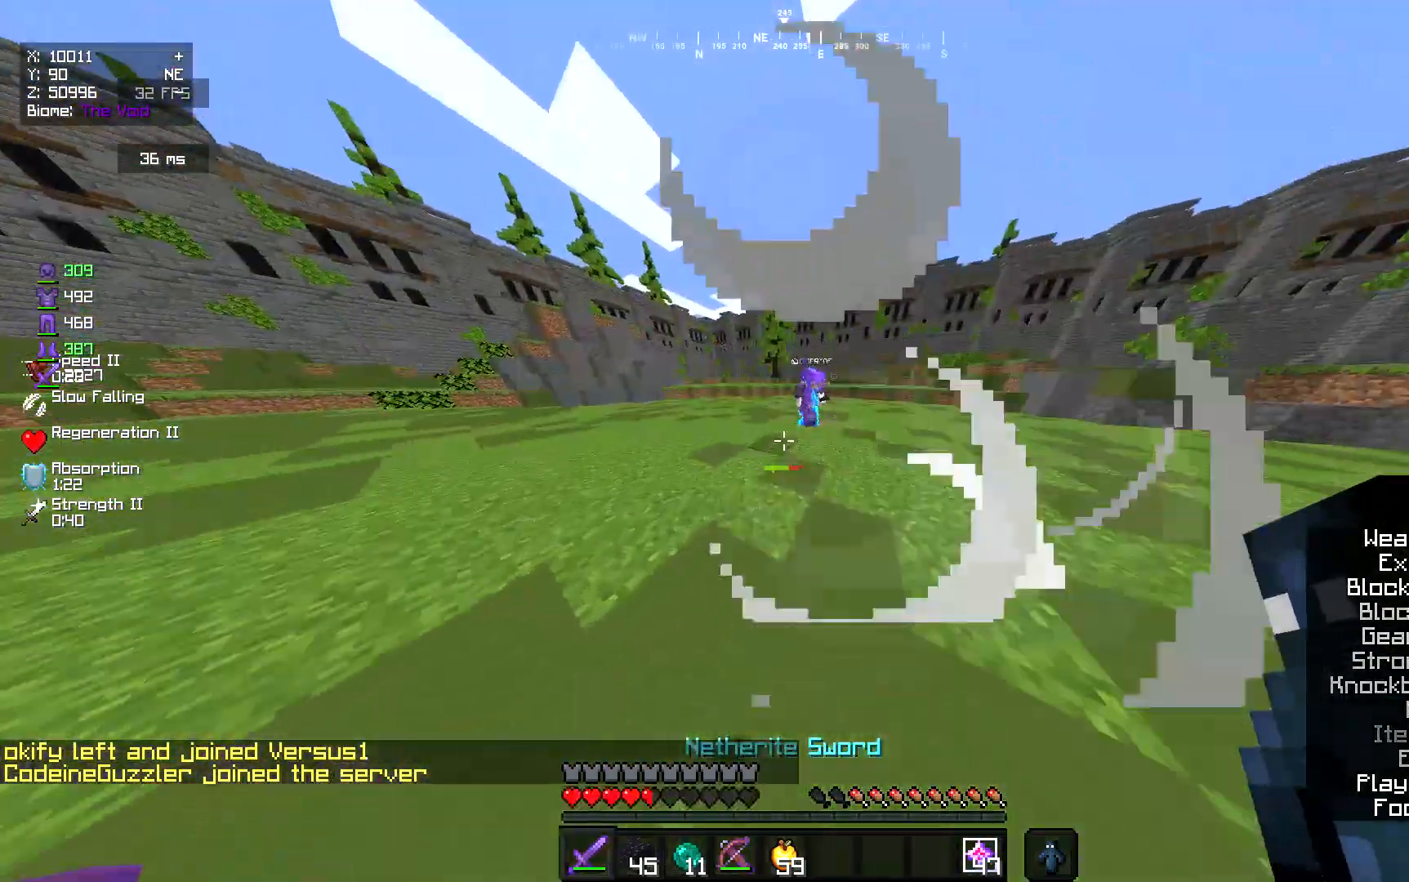
{"keys": ["w"], "mouse": [], "events": [[17, "d", "up"]]}
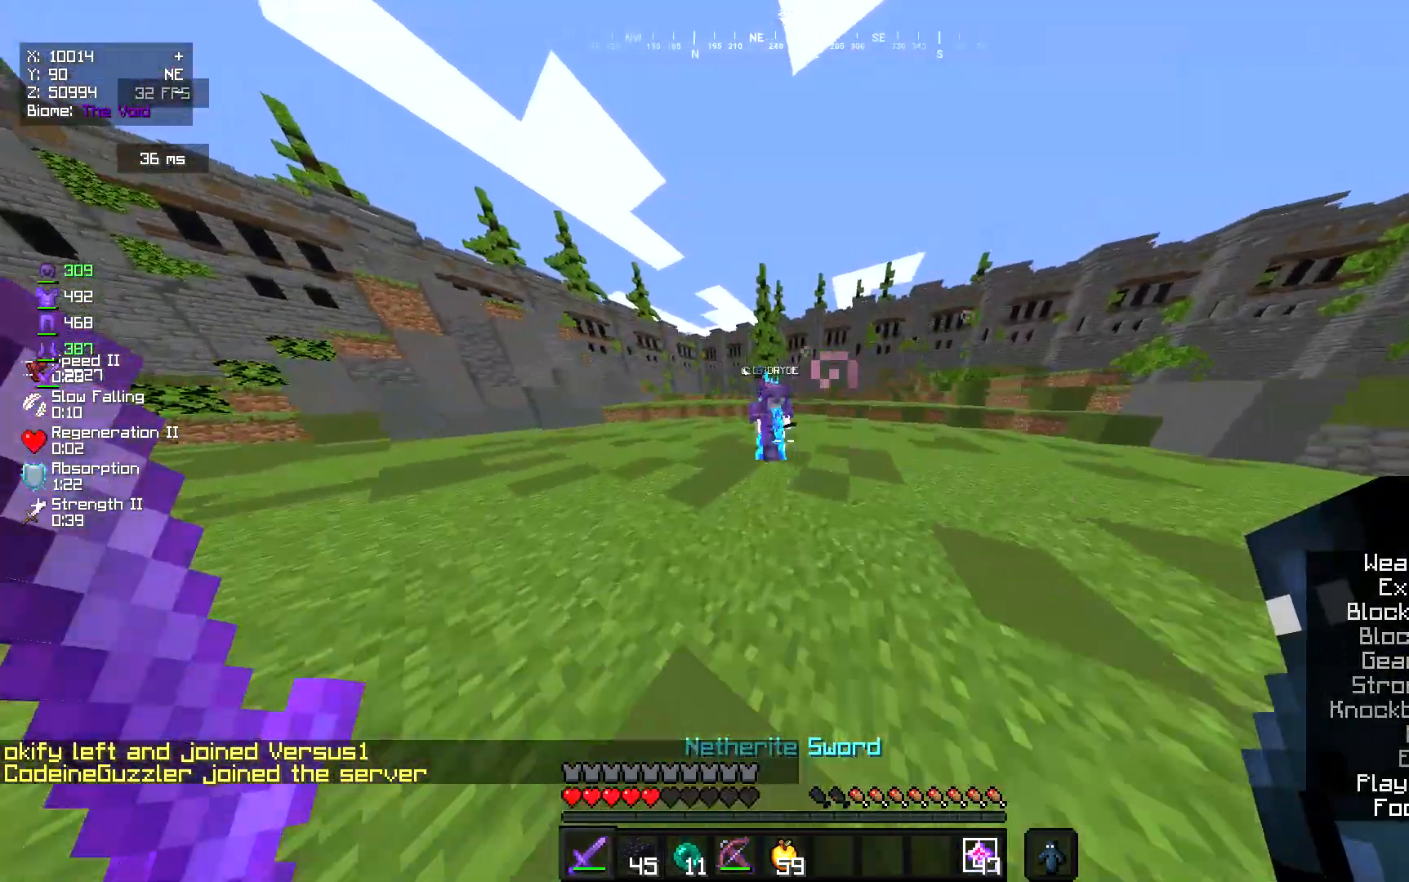
{"keys": ["w"], "mouse": [], "events": []}
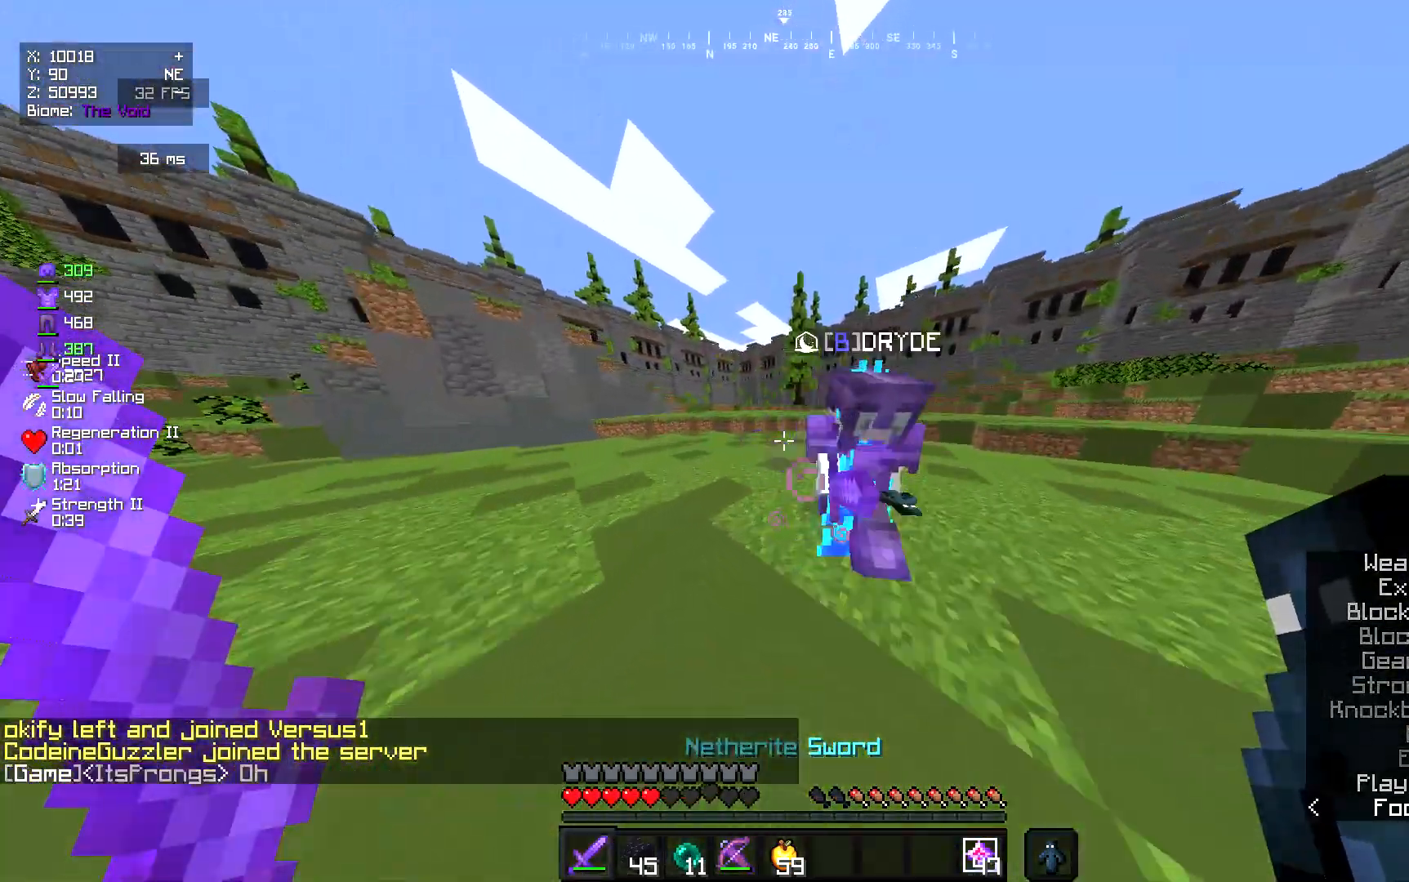
{"keys": ["d", "w"], "mouse": [], "events": [[83, "d", "down"], [283, "mouse_left", "down"], [417, "mouse_left", "up"]]}
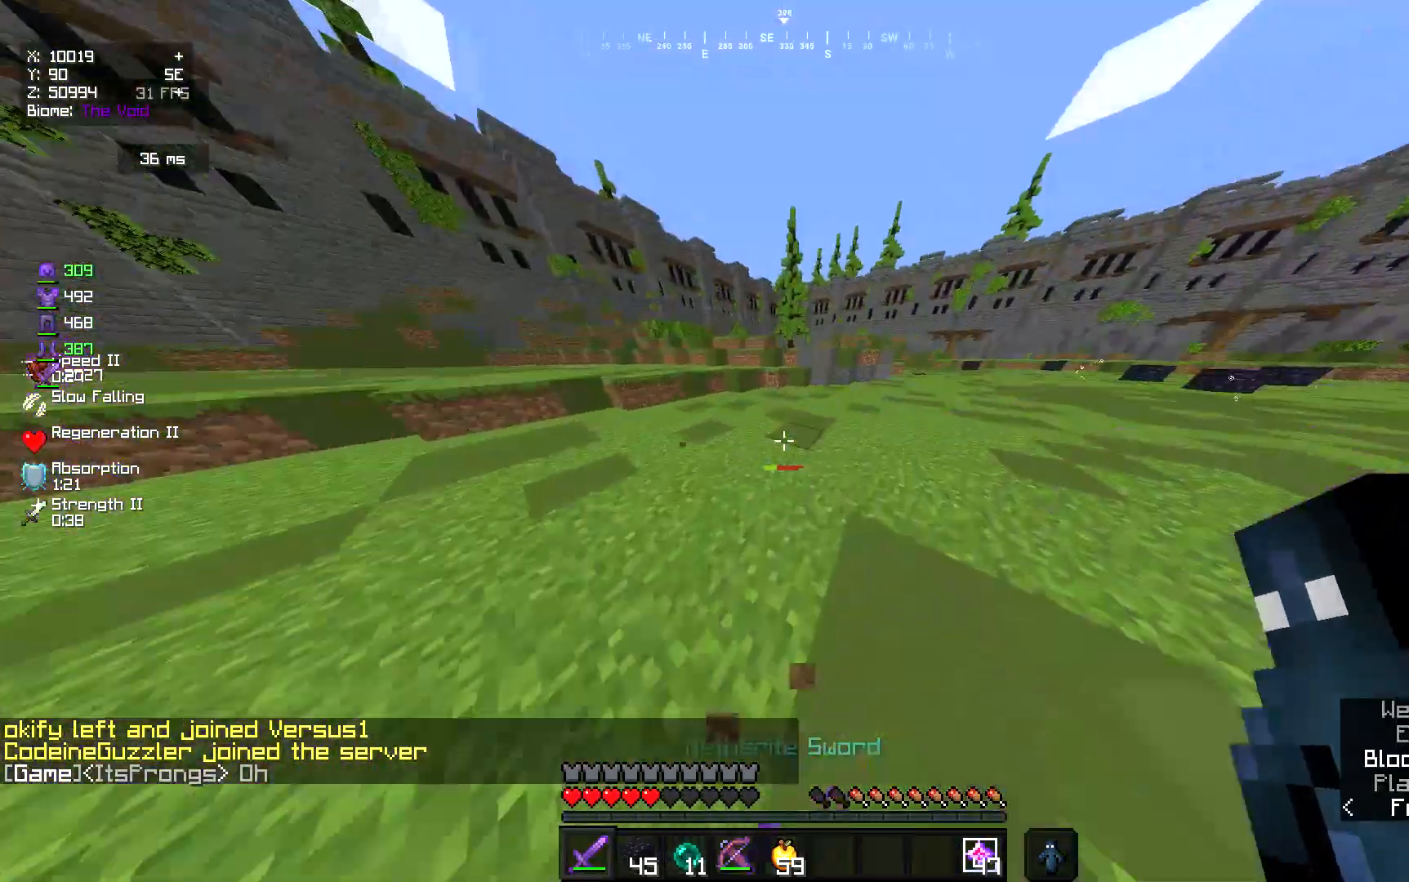
{"keys": ["d", "s"], "mouse": [], "events": [[150, "d", "up"], [150, "w", "up"], [250, "a", "down"], [250, "s", "down"], [350, "a", "up"], [417, "d", "down"]]}
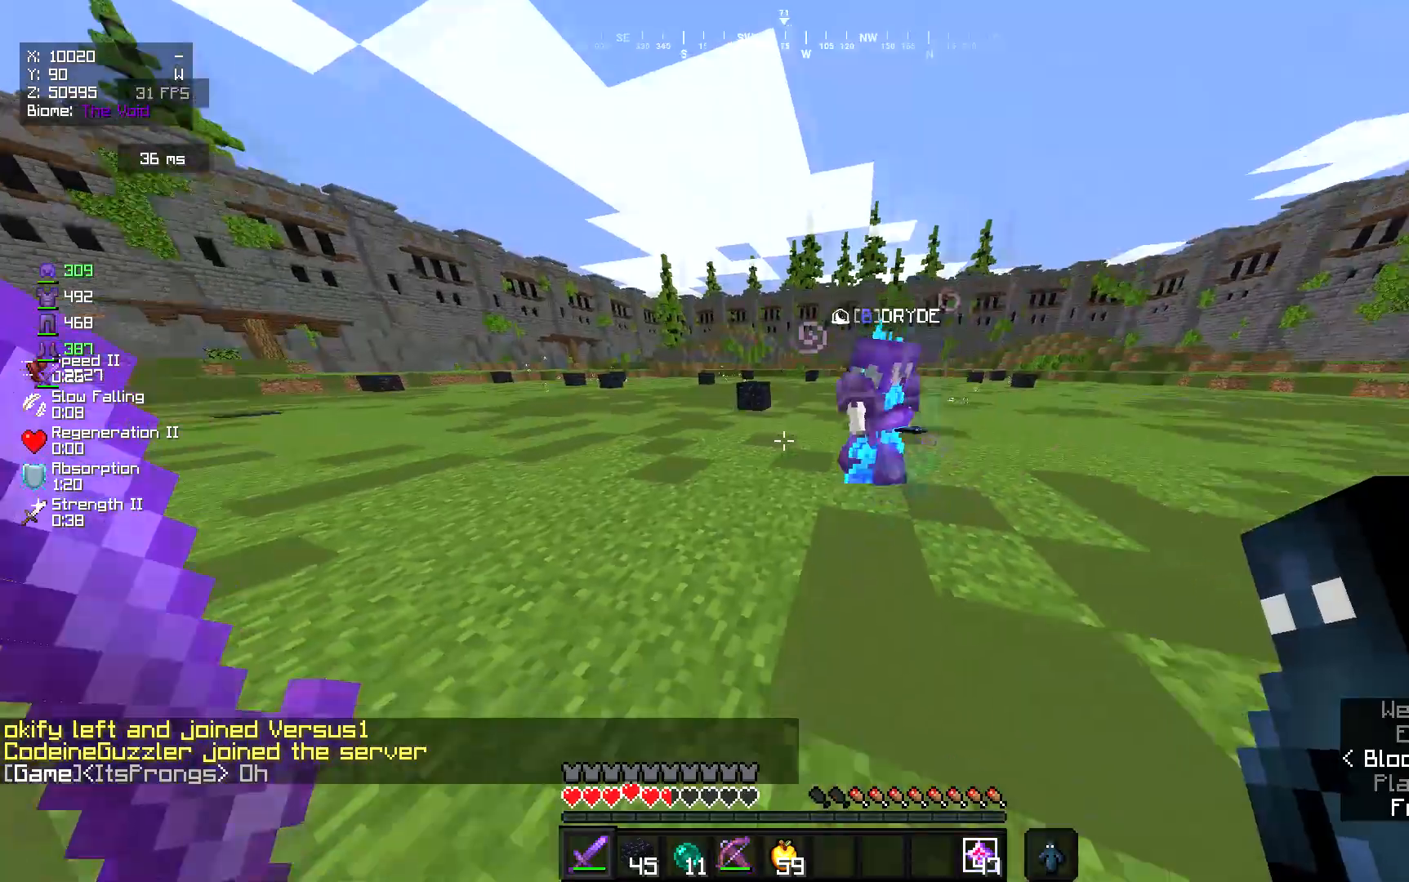
{"keys": ["w"], "mouse": [], "events": [[150, "s", "up"], [183, "w", "down"], [217, "d", "up"]]}
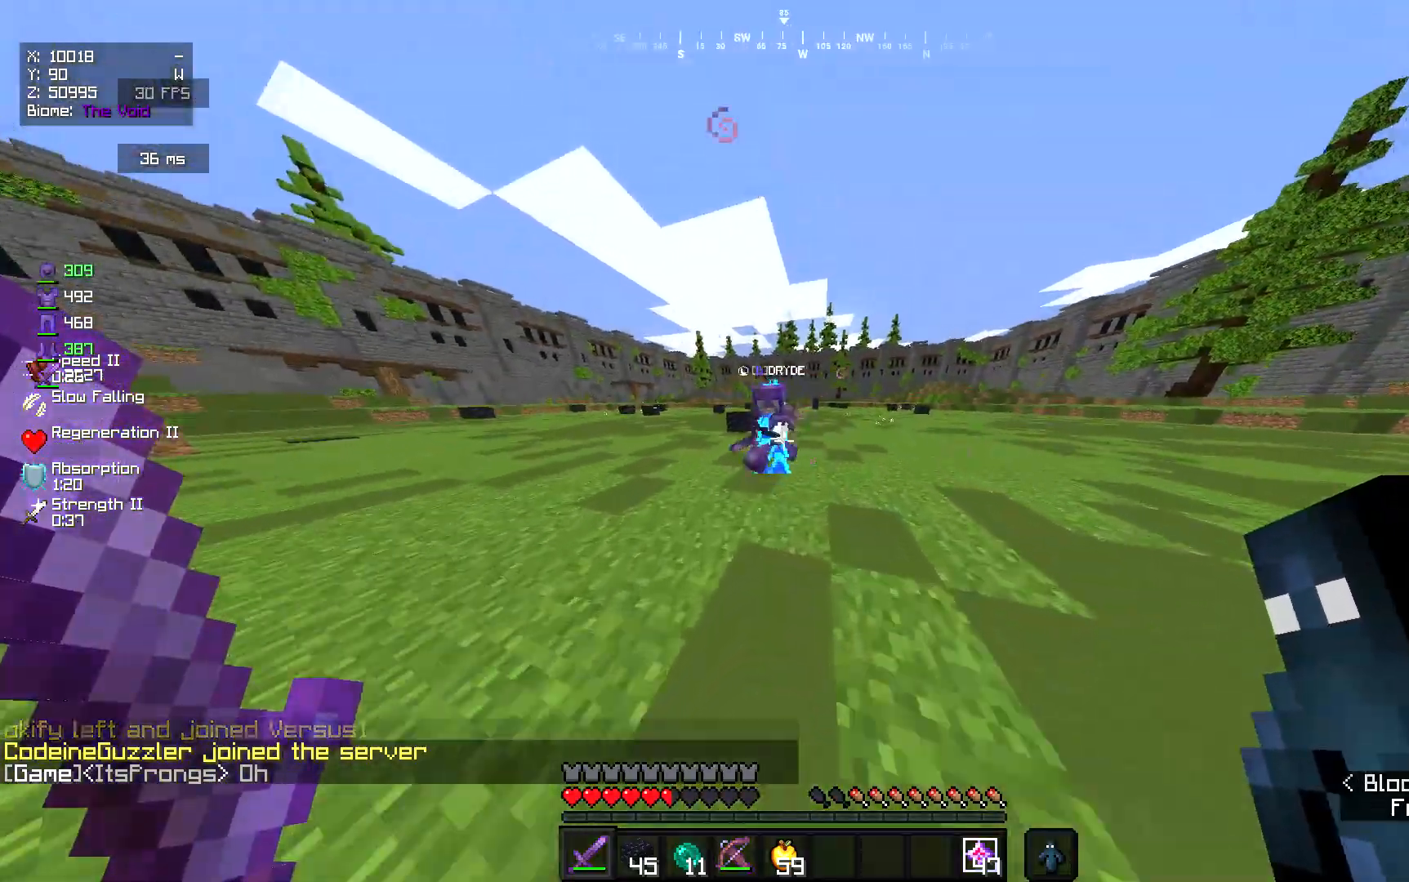
{"keys": ["a", "w"], "mouse": [], "events": [[283, "a", "down"], [283, "mouse_left", "down"], [483, "mouse_left", "up"]]}
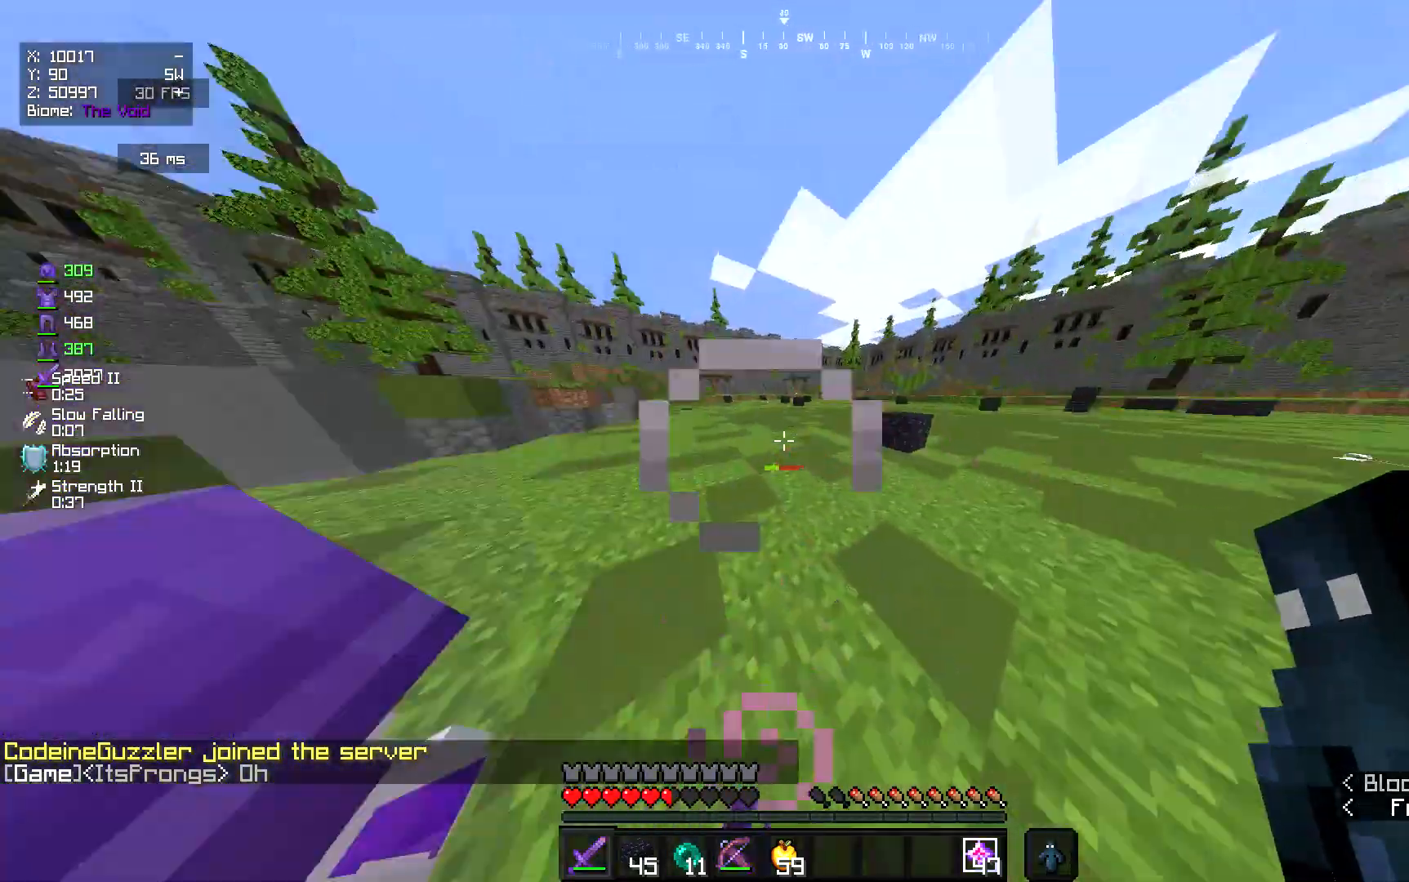
{"keys": ["a", "s"], "mouse": ["left"], "events": [[50, "w", "up"], [150, "s", "down"], [417, "mouse_left", "down"]]}
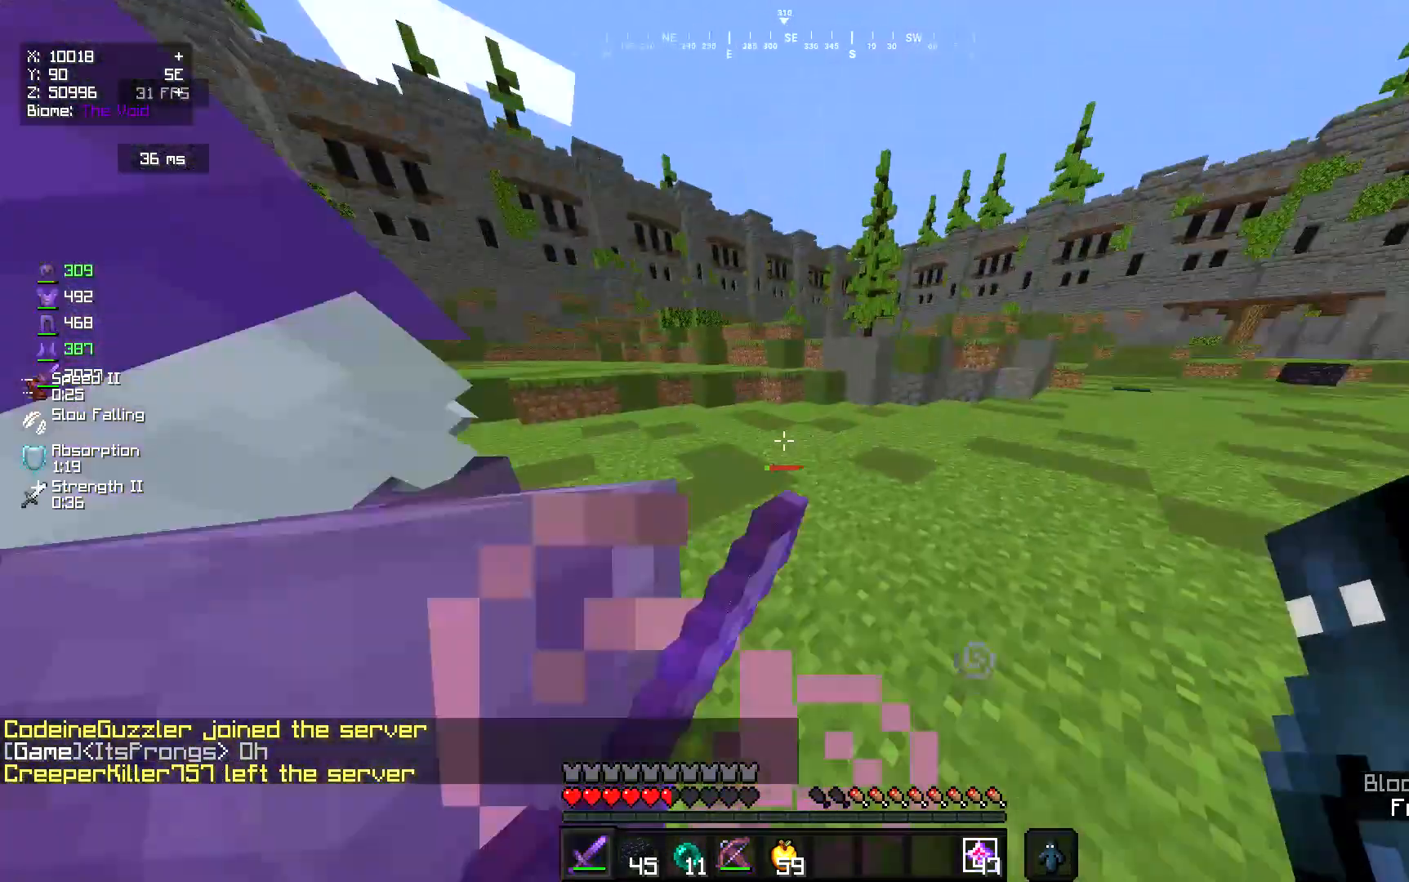
{"keys": ["a", "s"], "mouse": [], "events": [[50, "mouse_left", "up"]]}
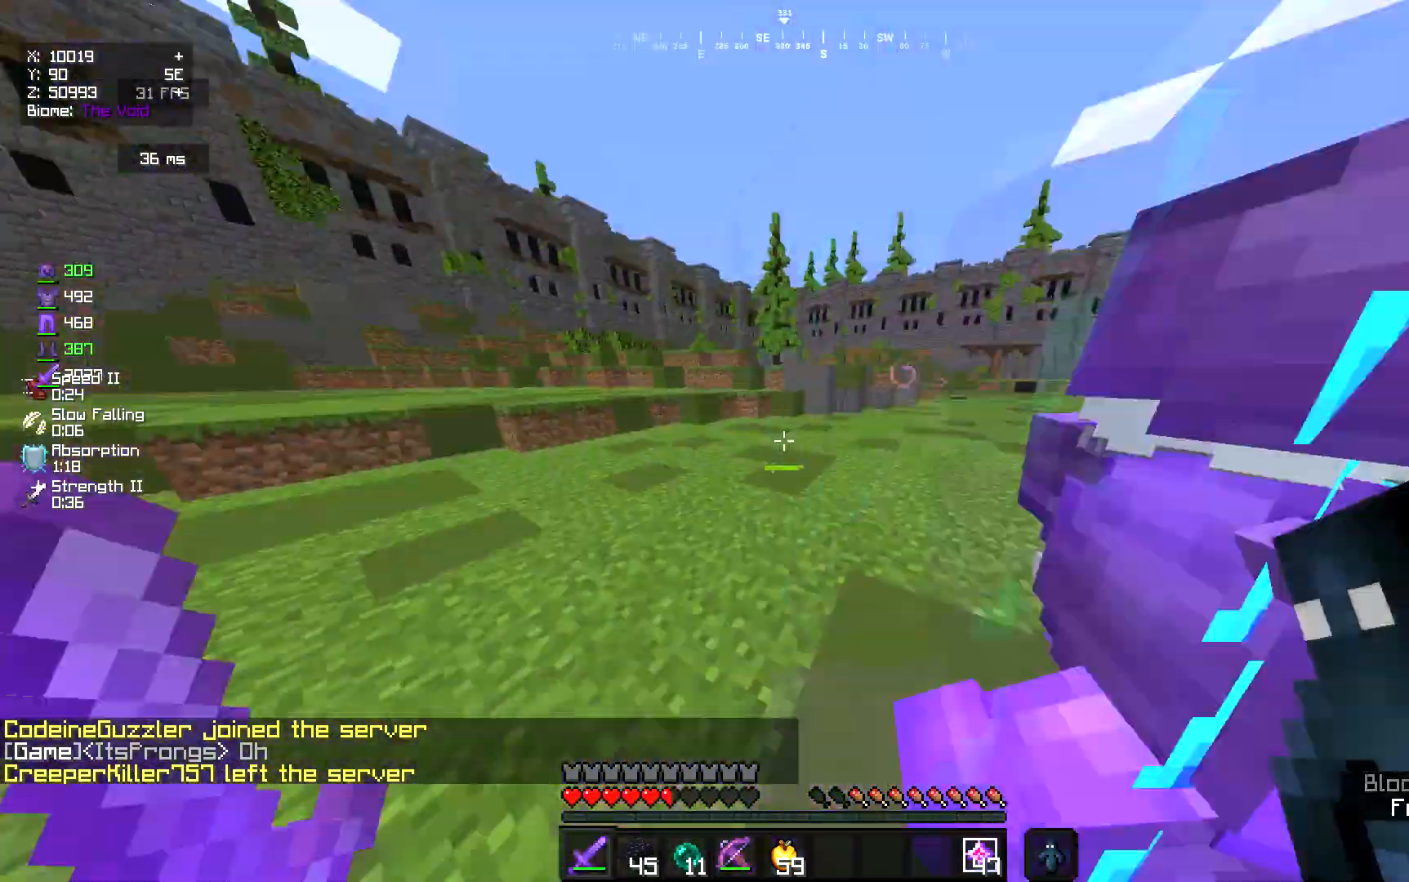
{"keys": ["d"], "mouse": [], "events": [[150, "s", "up"], [183, "d", "down"], [283, "a", "up"]]}
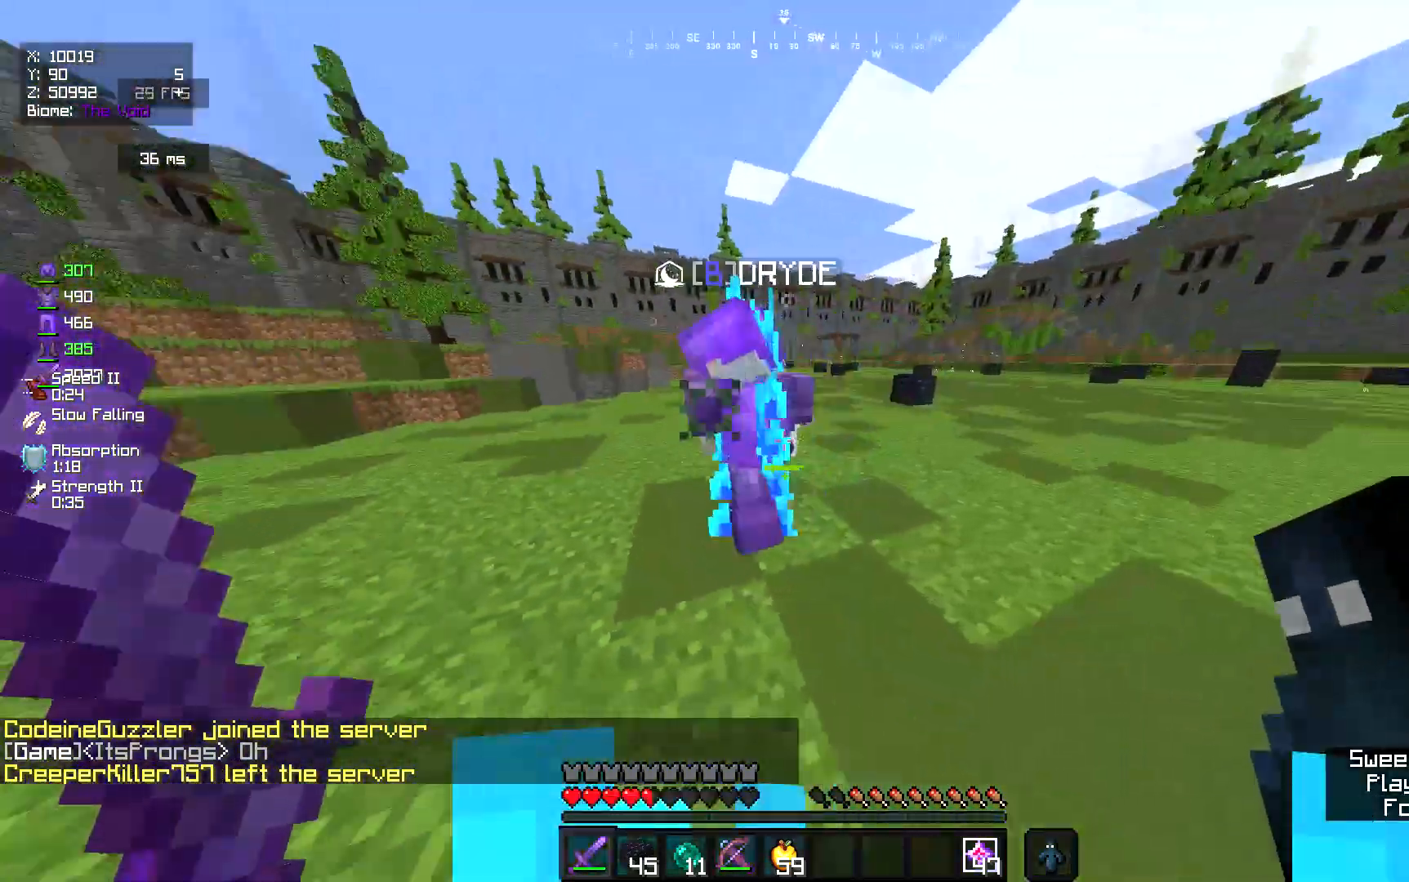
{"keys": ["a"], "mouse": ["left"], "events": [[50, "w", "down"], [183, "a", "down"], [183, "d", "up"], [450, "mouse_left", "down"], [450, "w", "up"]]}
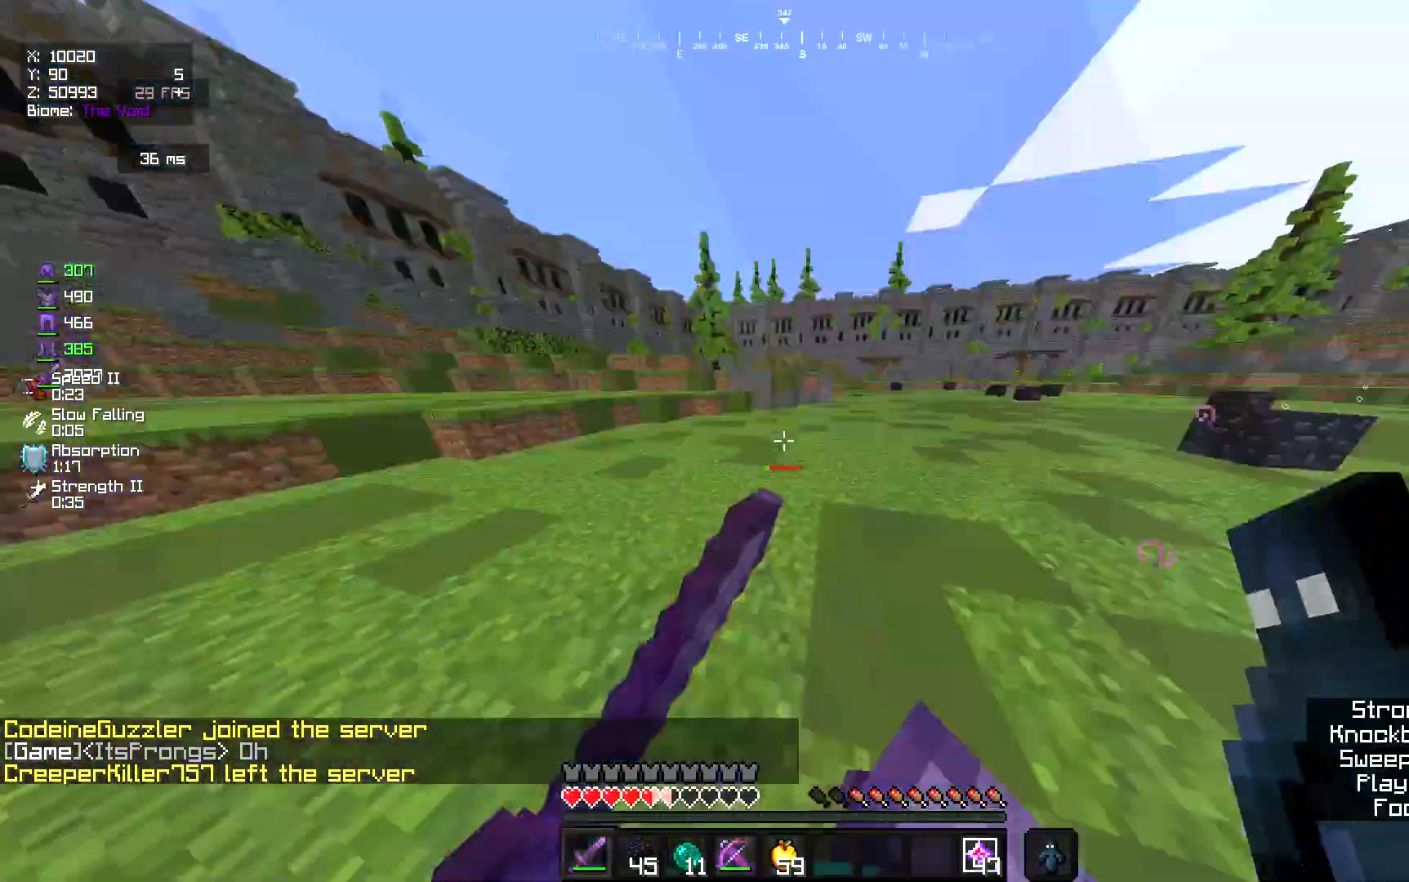
{"keys": ["d", "s"], "mouse": [], "events": [[17, "s", "down"], [83, "mouse_left", "up"], [217, "d", "down"], [383, "a", "up"]]}
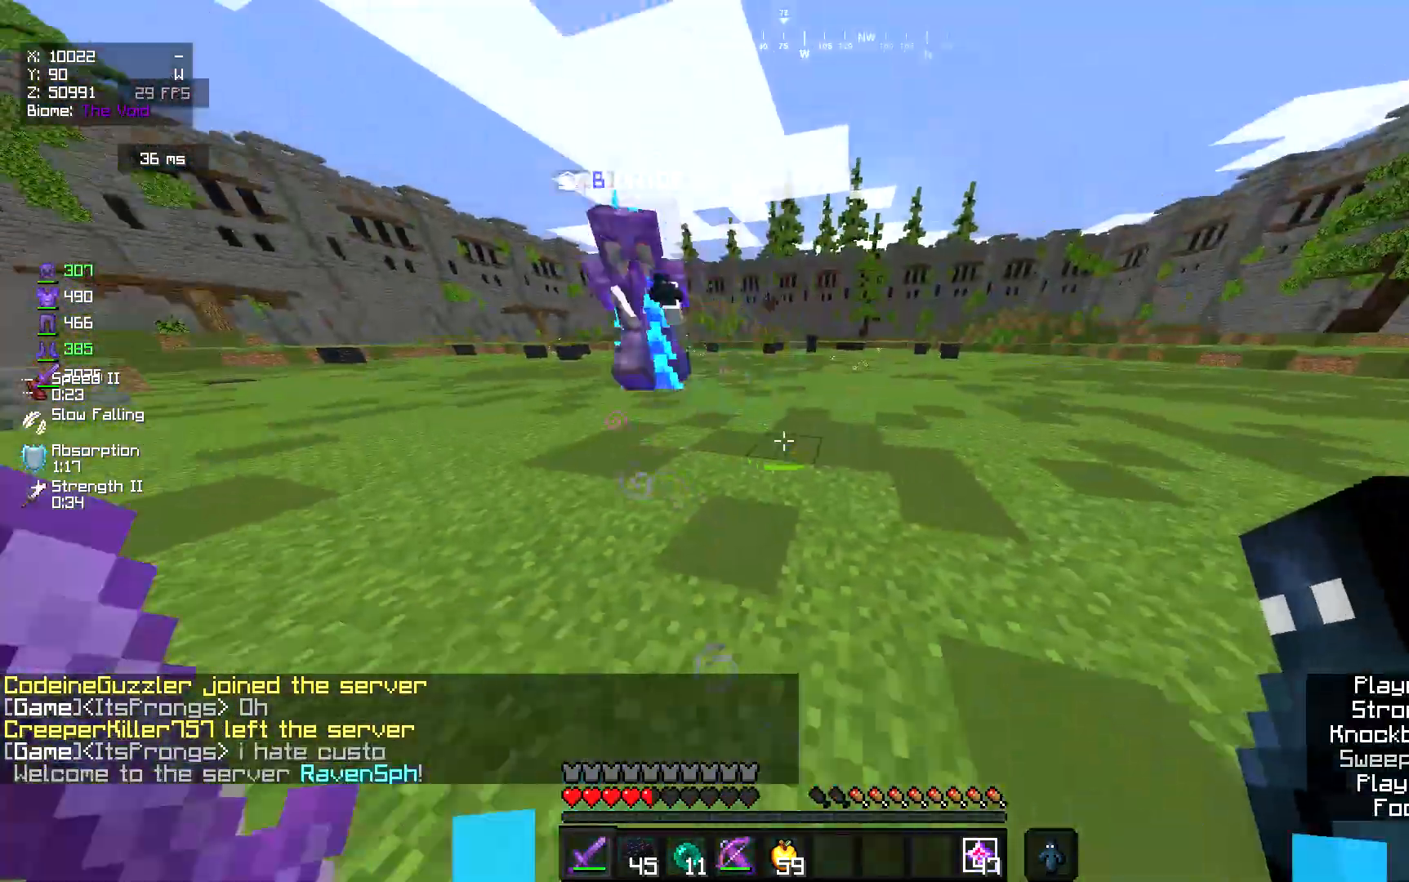
{"keys": ["a", "w"], "mouse": [], "events": [[50, "s", "up"], [150, "d", "up"], [150, "w", "down"], [250, "a", "down"]]}
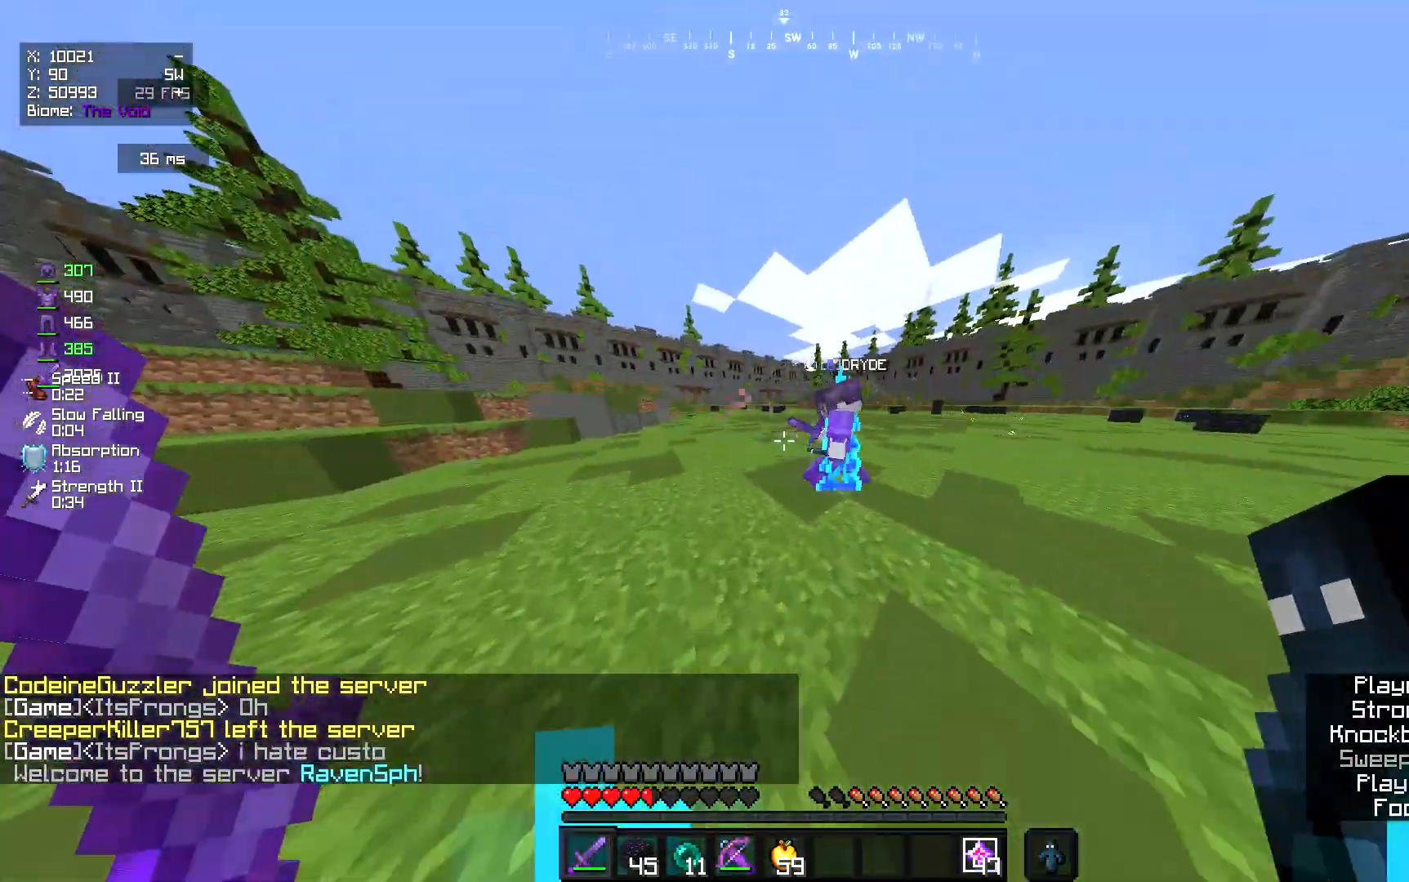
{"keys": ["d", "w"], "mouse": ["left"], "events": [[17, "a", "up"], [217, "d", "down"], [383, "mouse_left", "down"]]}
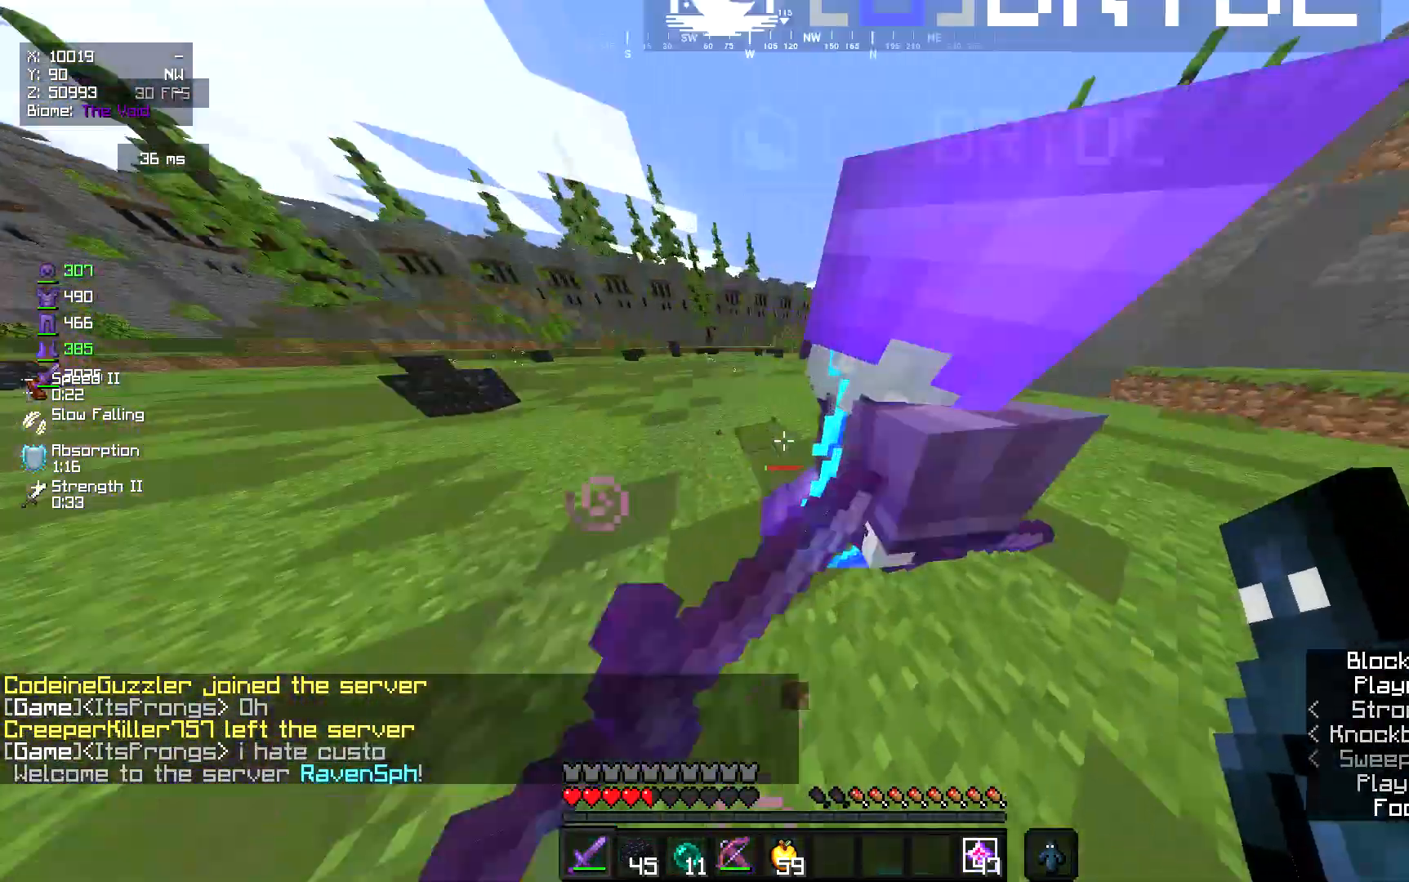
{"keys": ["a", "s"], "mouse": ["left"], "events": [[50, "mouse_left", "up"], [150, "d", "up"], [350, "w", "up"], [417, "a", "down"], [417, "mouse_left", "down"], [467, "s", "down"]]}
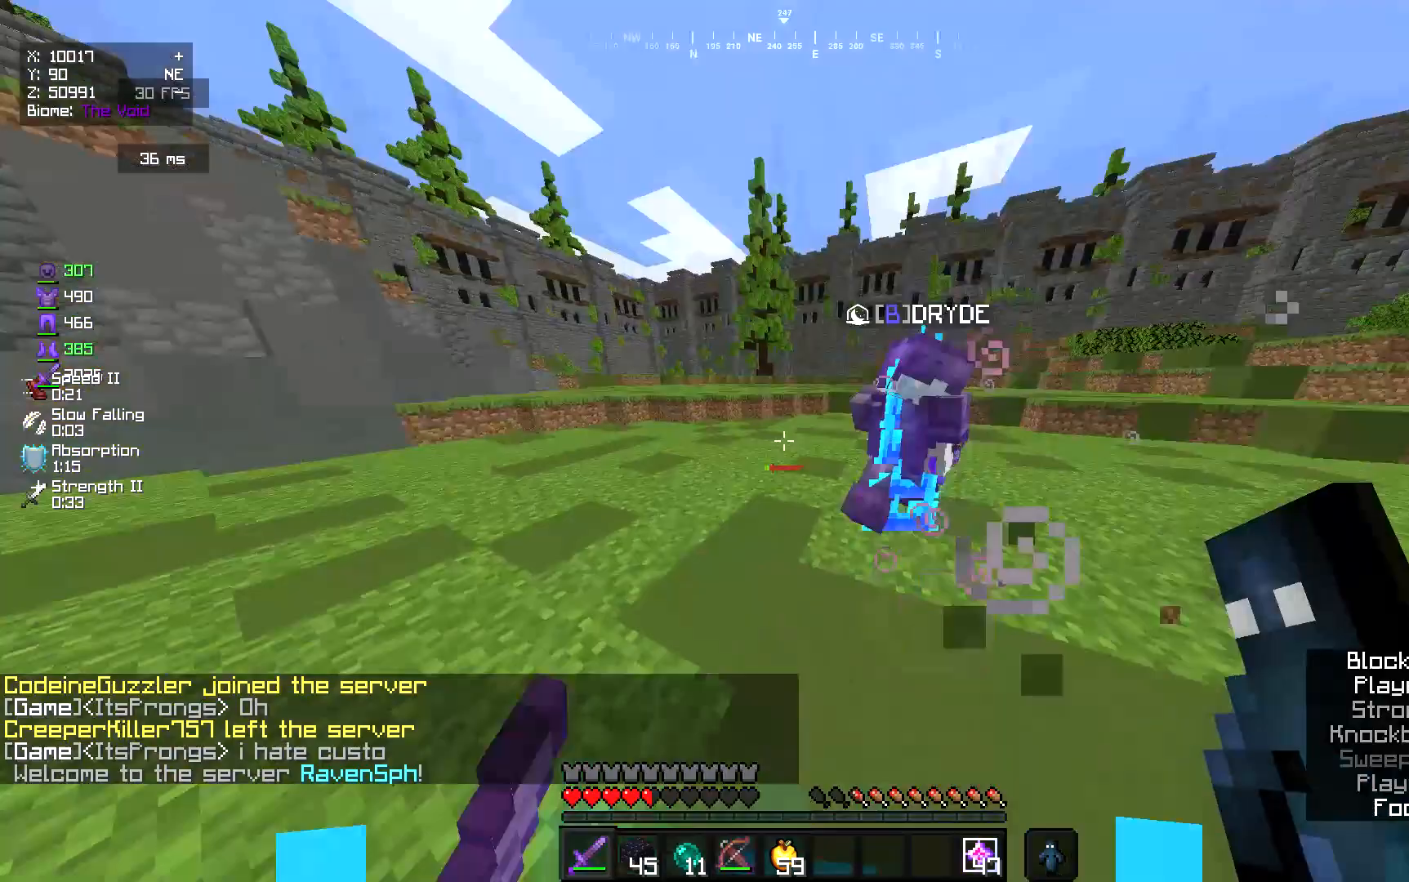
{"keys": ["s"], "mouse": [], "events": [[50, "mouse_left", "up"], [83, "a", "up"], [83, "mouse_left", "down"], [250, "d", "down"], [250, "mouse_left", "up"], [450, "d", "up"]]}
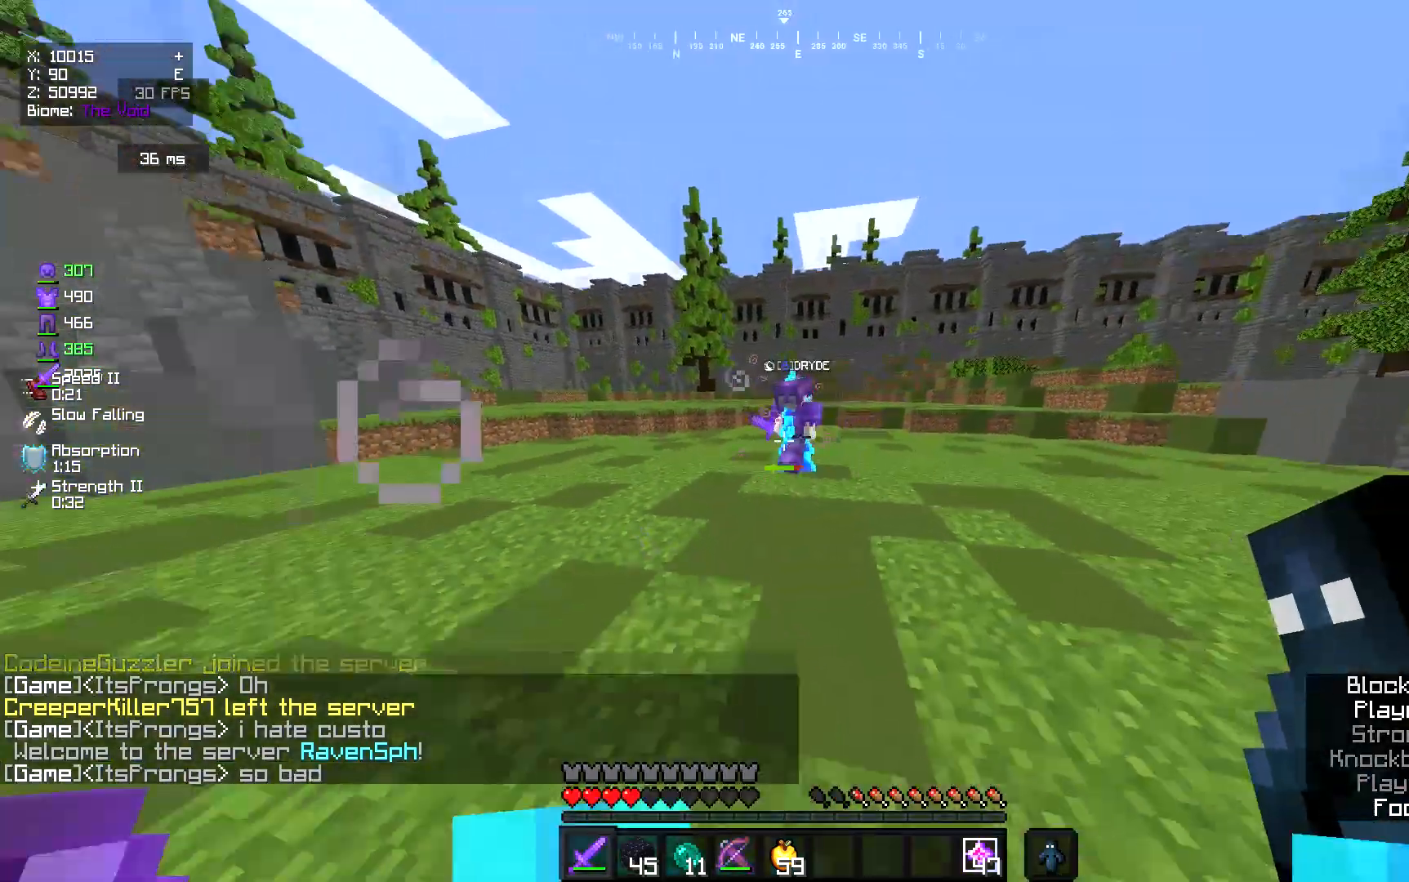
{"keys": ["s"], "mouse": [], "events": [[50, "s", "up"], [433, "s", "down"]]}
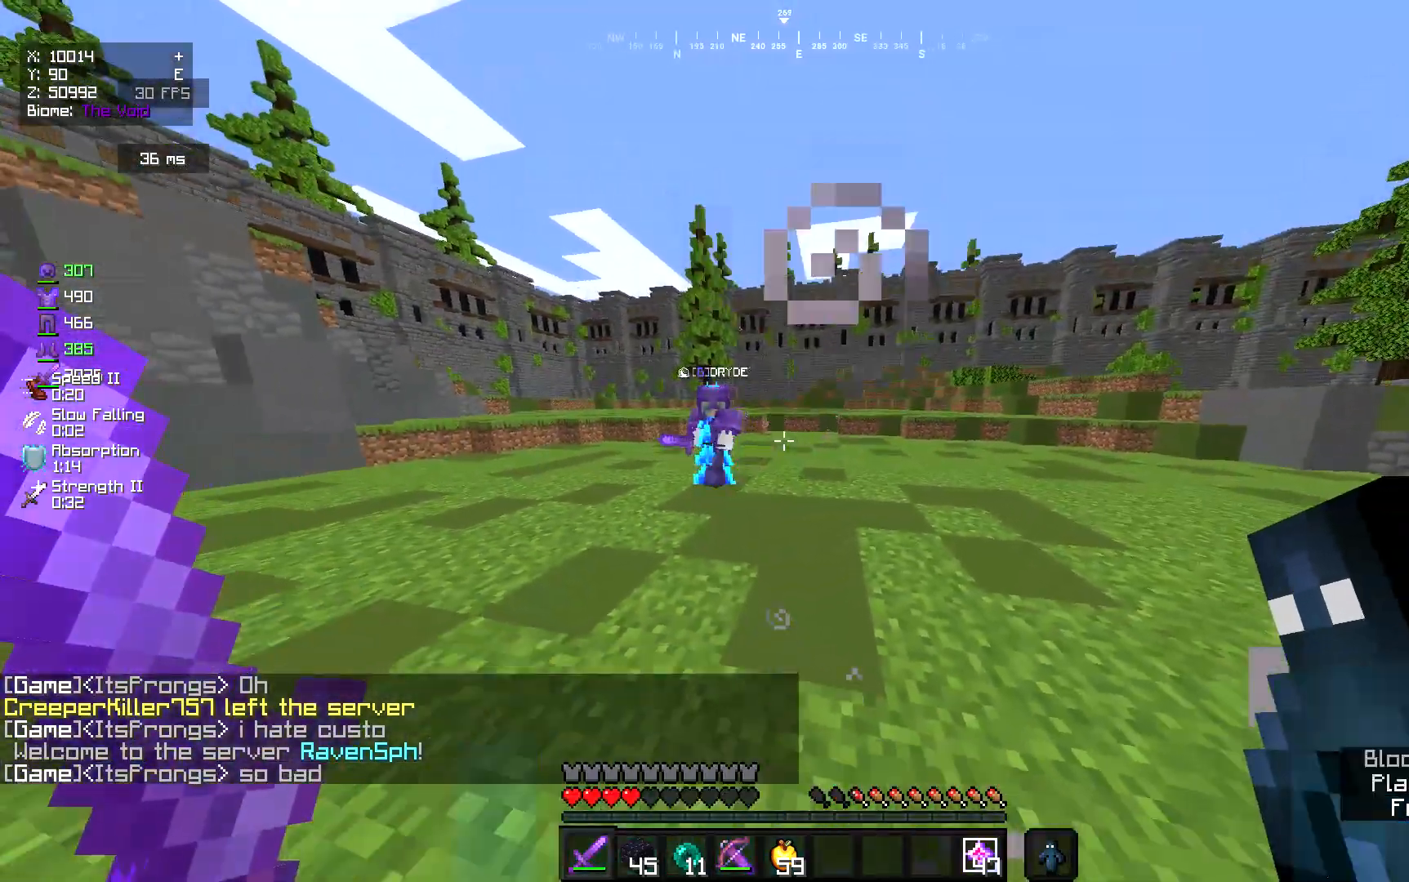
{"keys": ["s"], "mouse": [], "events": []}
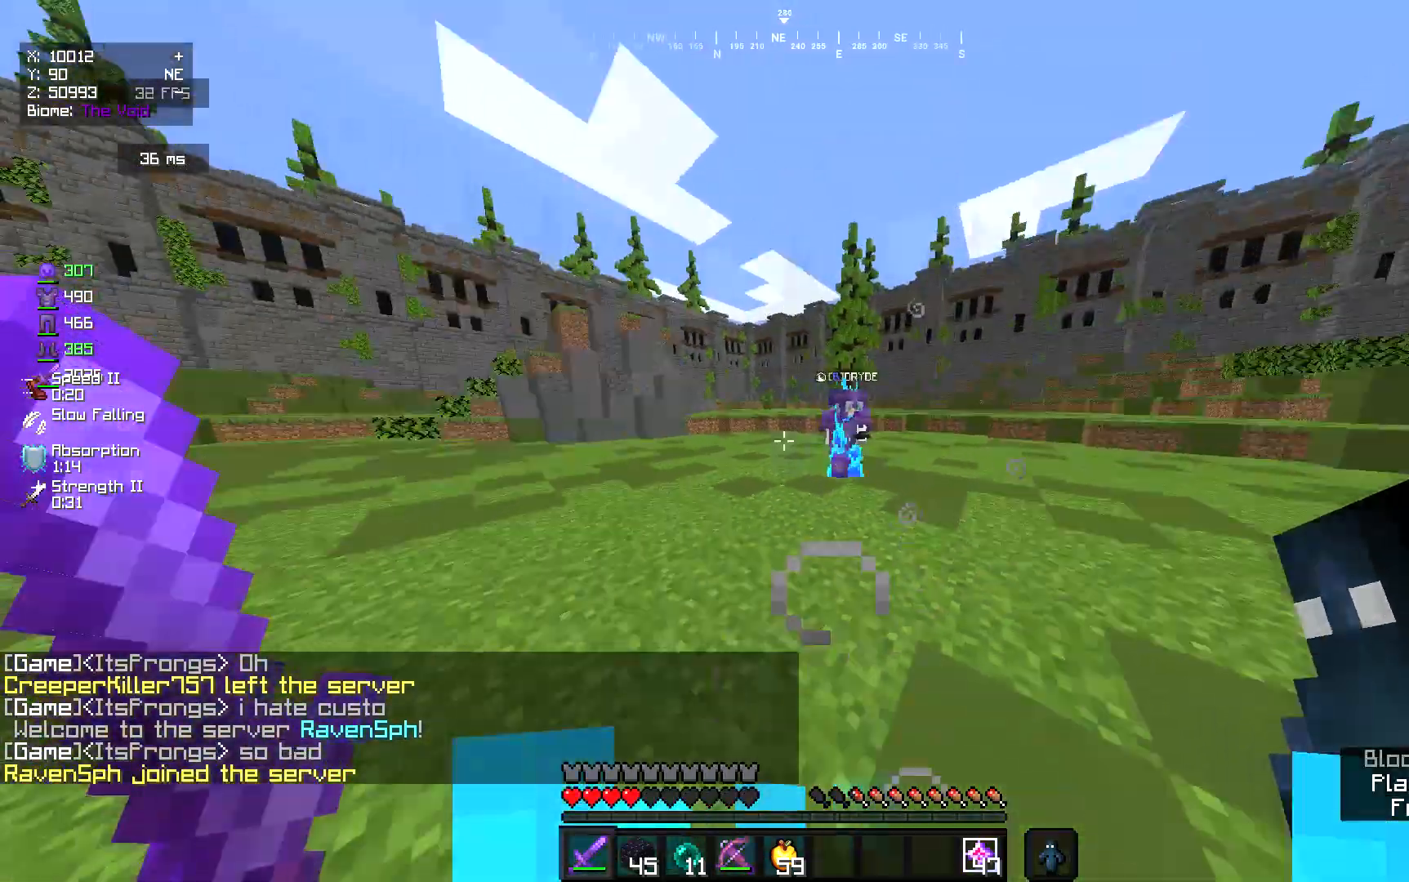
{"keys": ["a", "w"], "mouse": [], "events": [[83, "s", "up"], [117, "a", "down"], [383, "w", "down"]]}
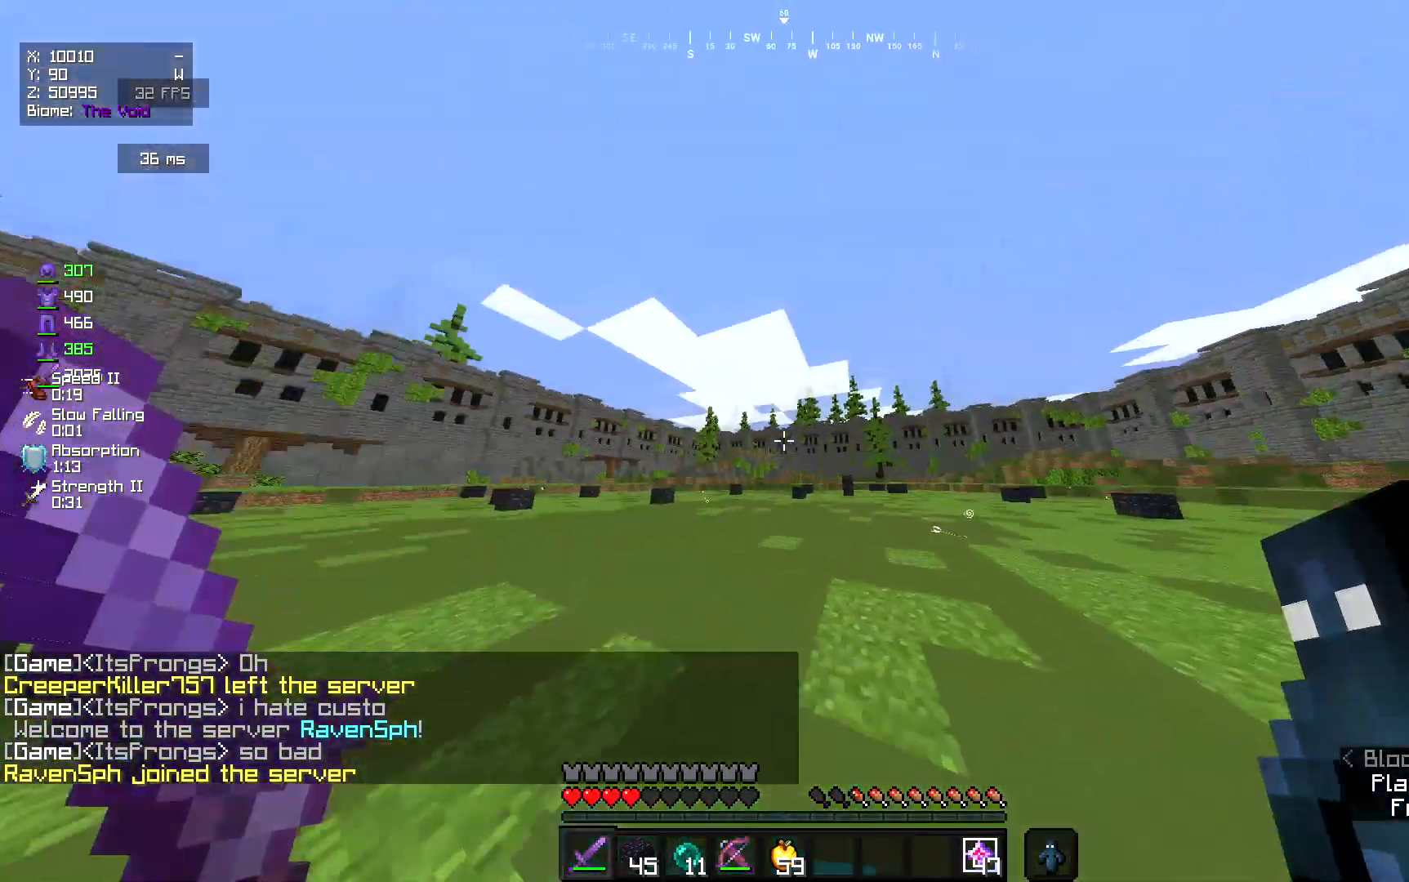
{"keys": ["a", "w"], "mouse": [], "events": [[150, "a", "up"], [183, "mouse_right", "down"], [283, "a", "down"], [350, "mouse_right", "up"]]}
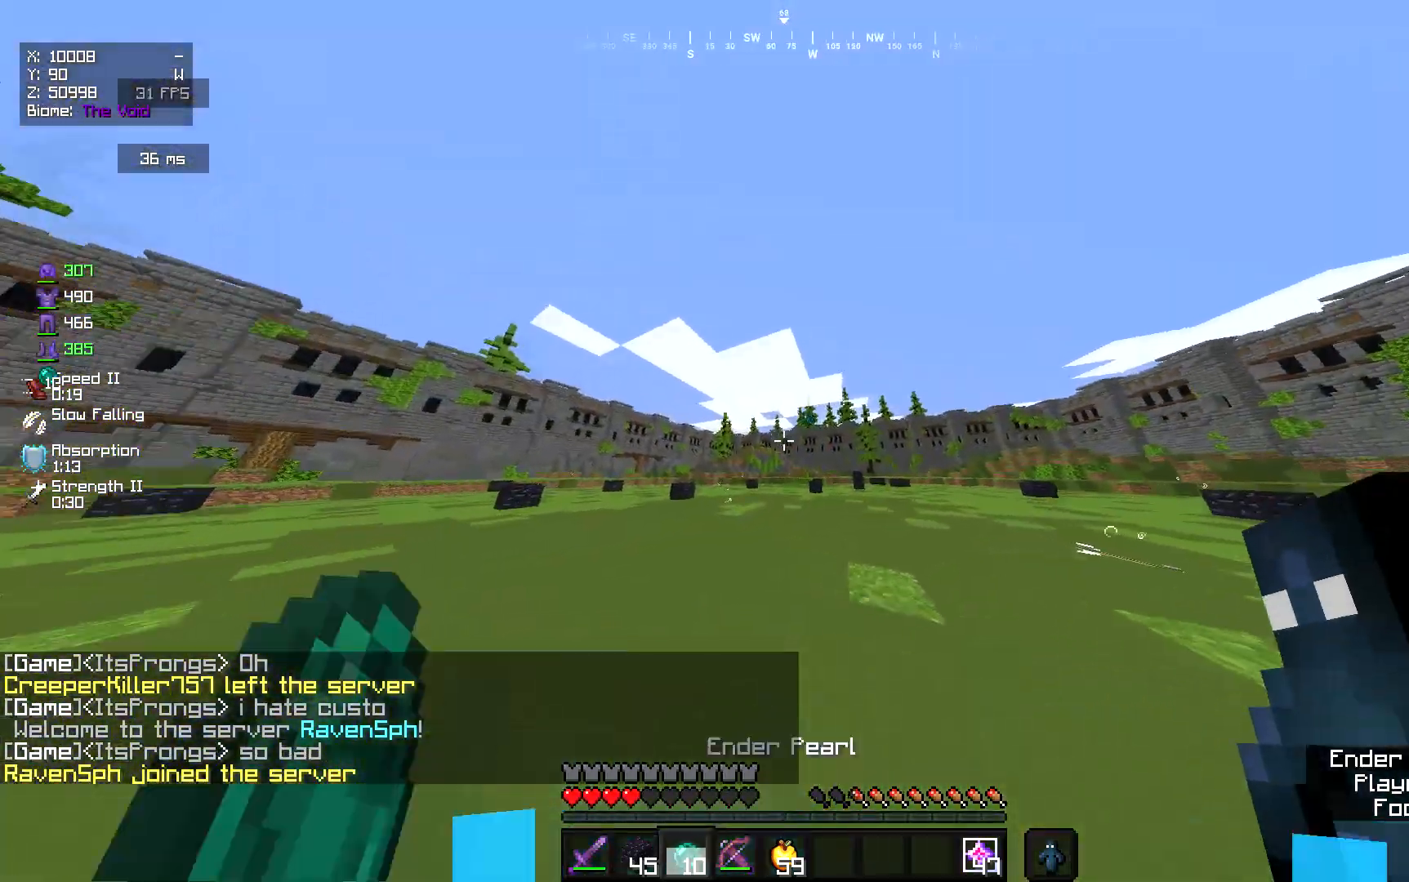
{"keys": ["w"], "mouse": ["right"], "events": [[417, "mouse_right", "down"], [450, "a", "up"]]}
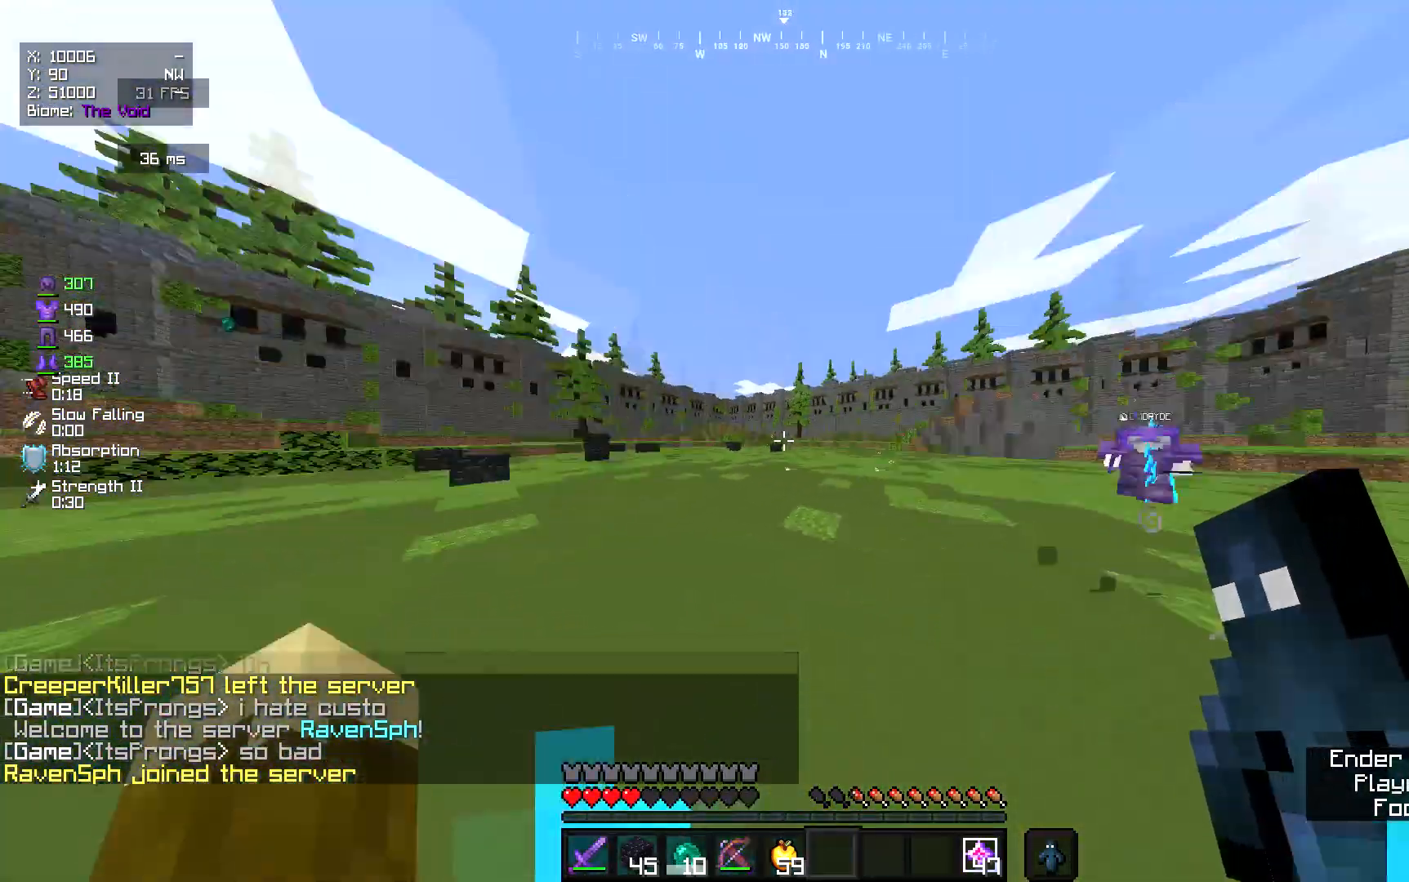
{"keys": ["w"], "mouse": ["right"], "events": [[50, "d", "down"], [50, "mouse_right", "up"], [217, "d", "up"], [317, "mouse_right", "down"]]}
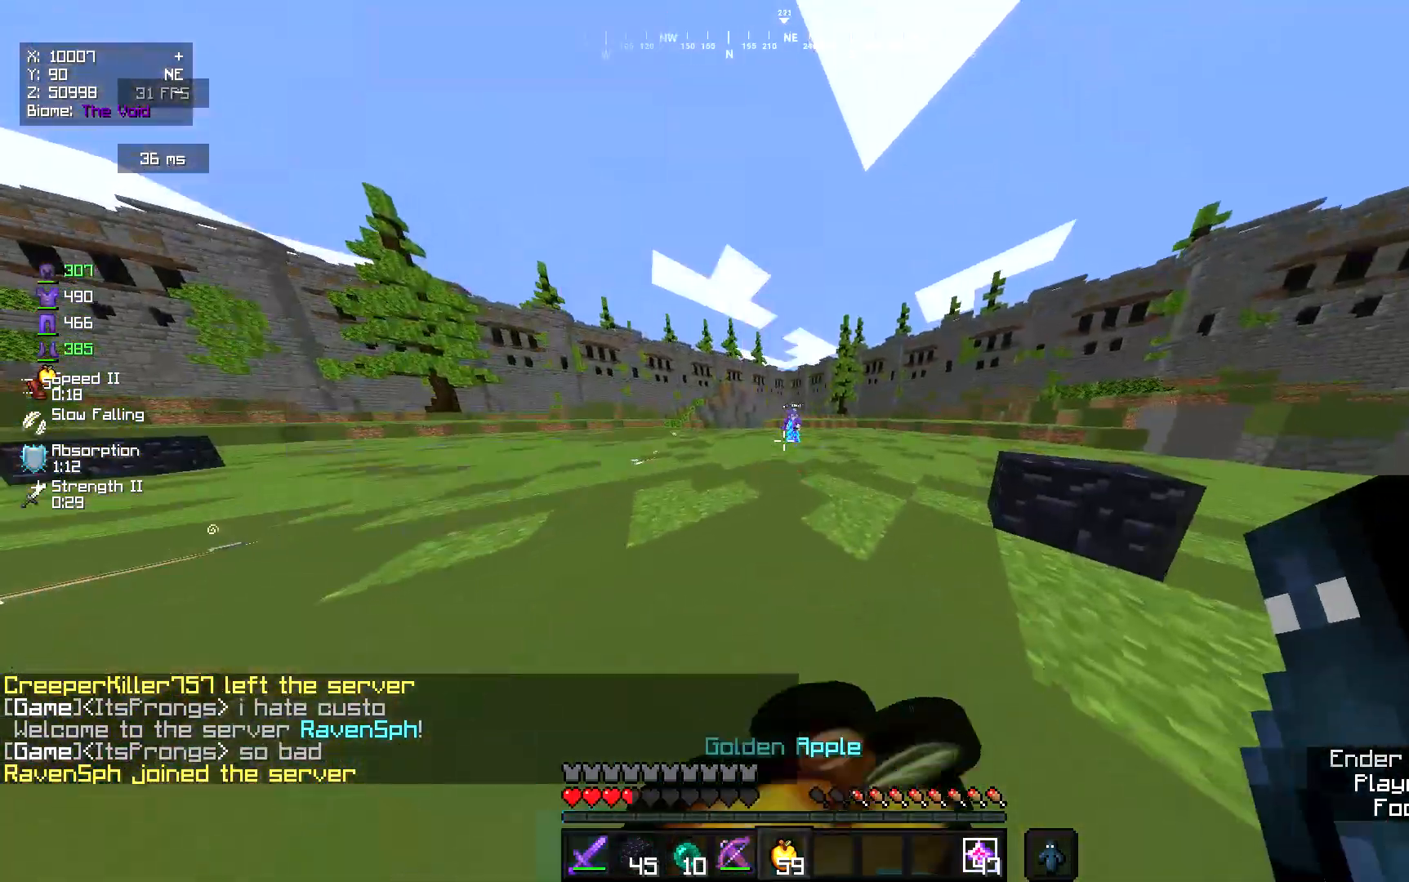
{"keys": ["d", "w"], "mouse": ["right"], "events": [[250, "d", "down"]]}
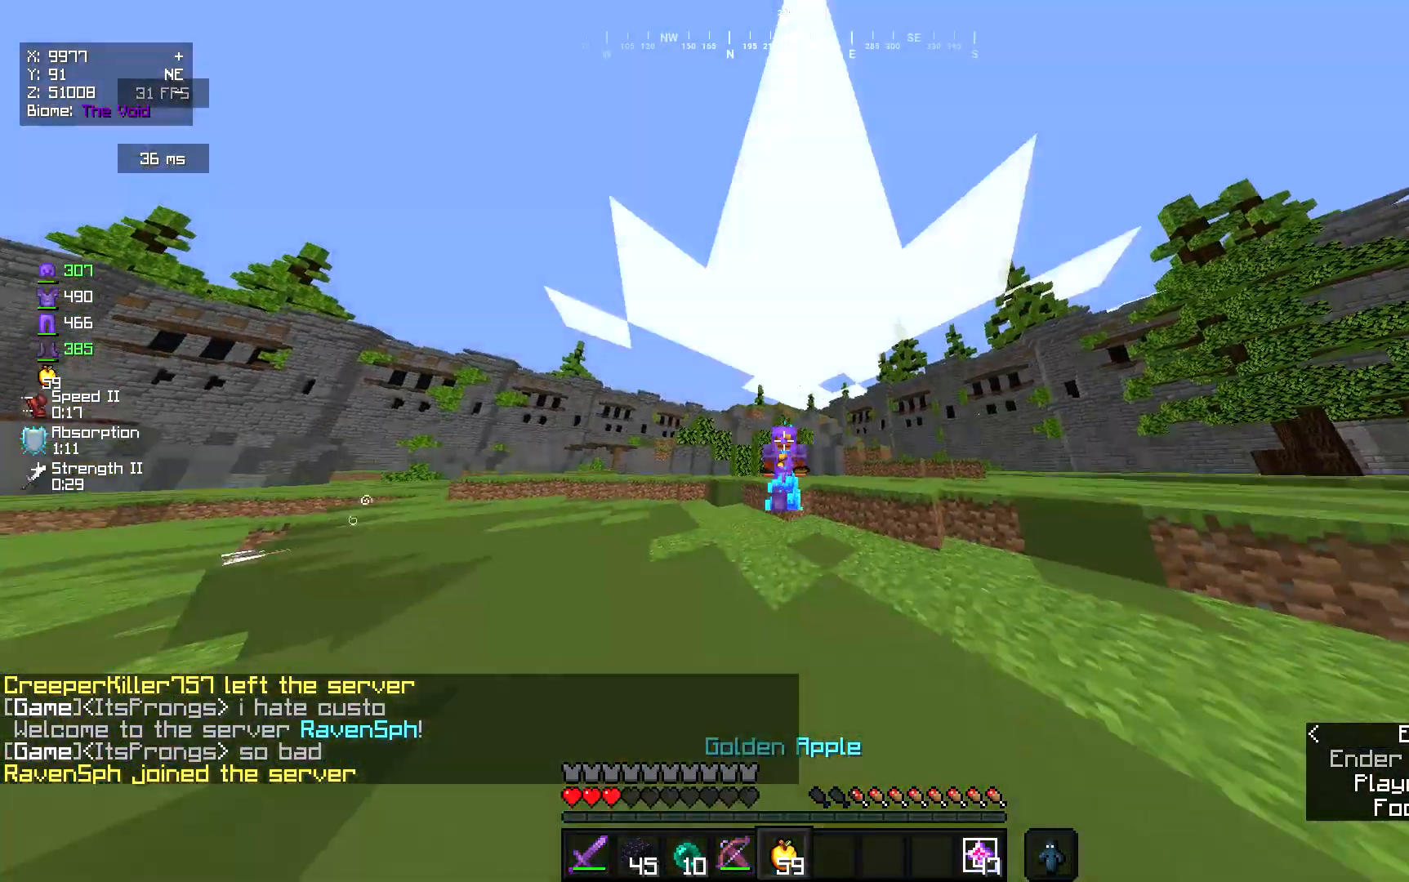
{"keys": ["w"], "mouse": ["right"], "events": [[383, "d", "up"]]}
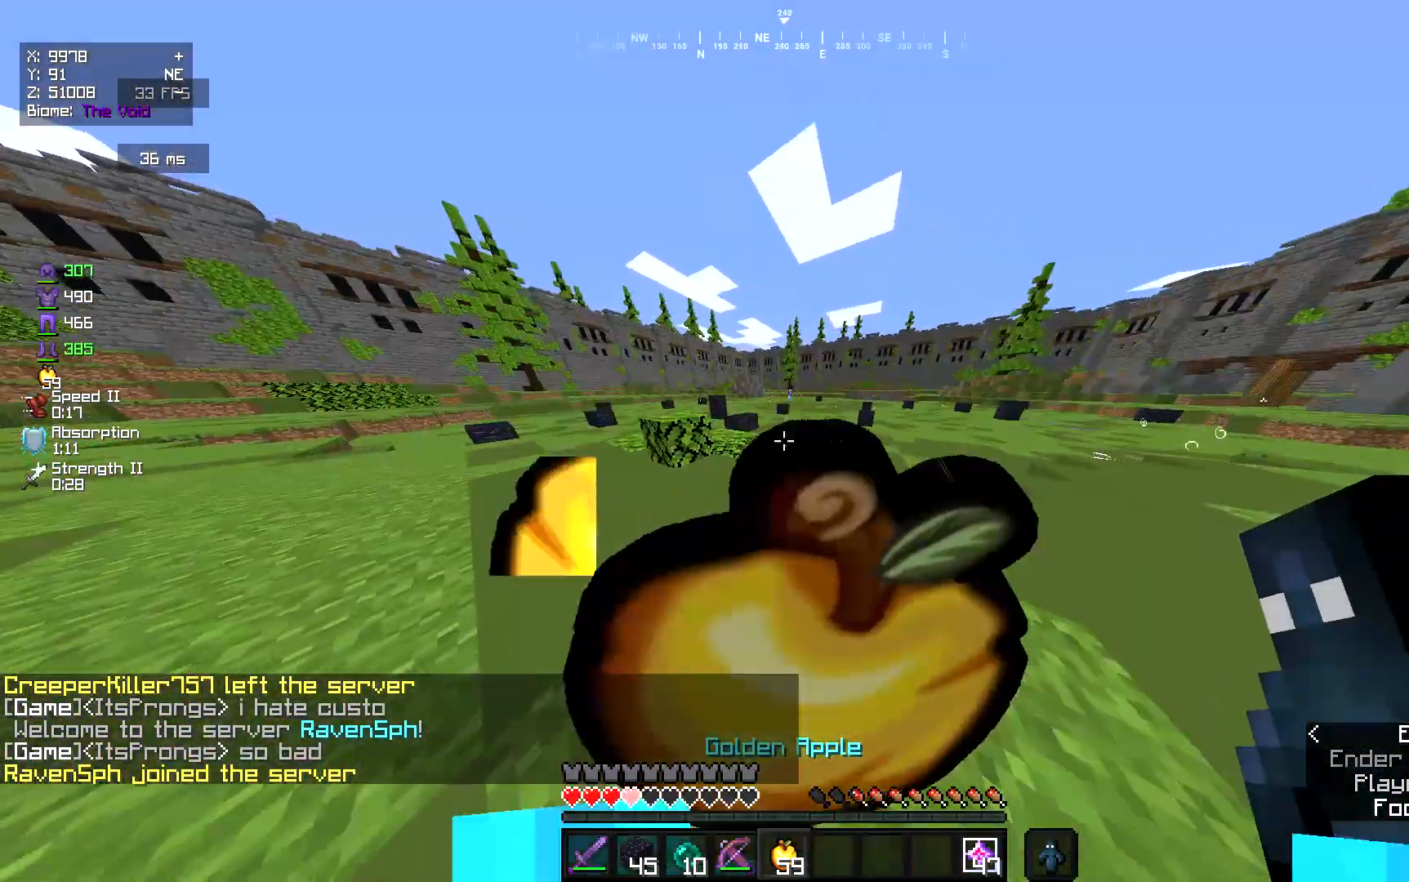
{"keys": ["w"], "mouse": ["right"], "events": []}
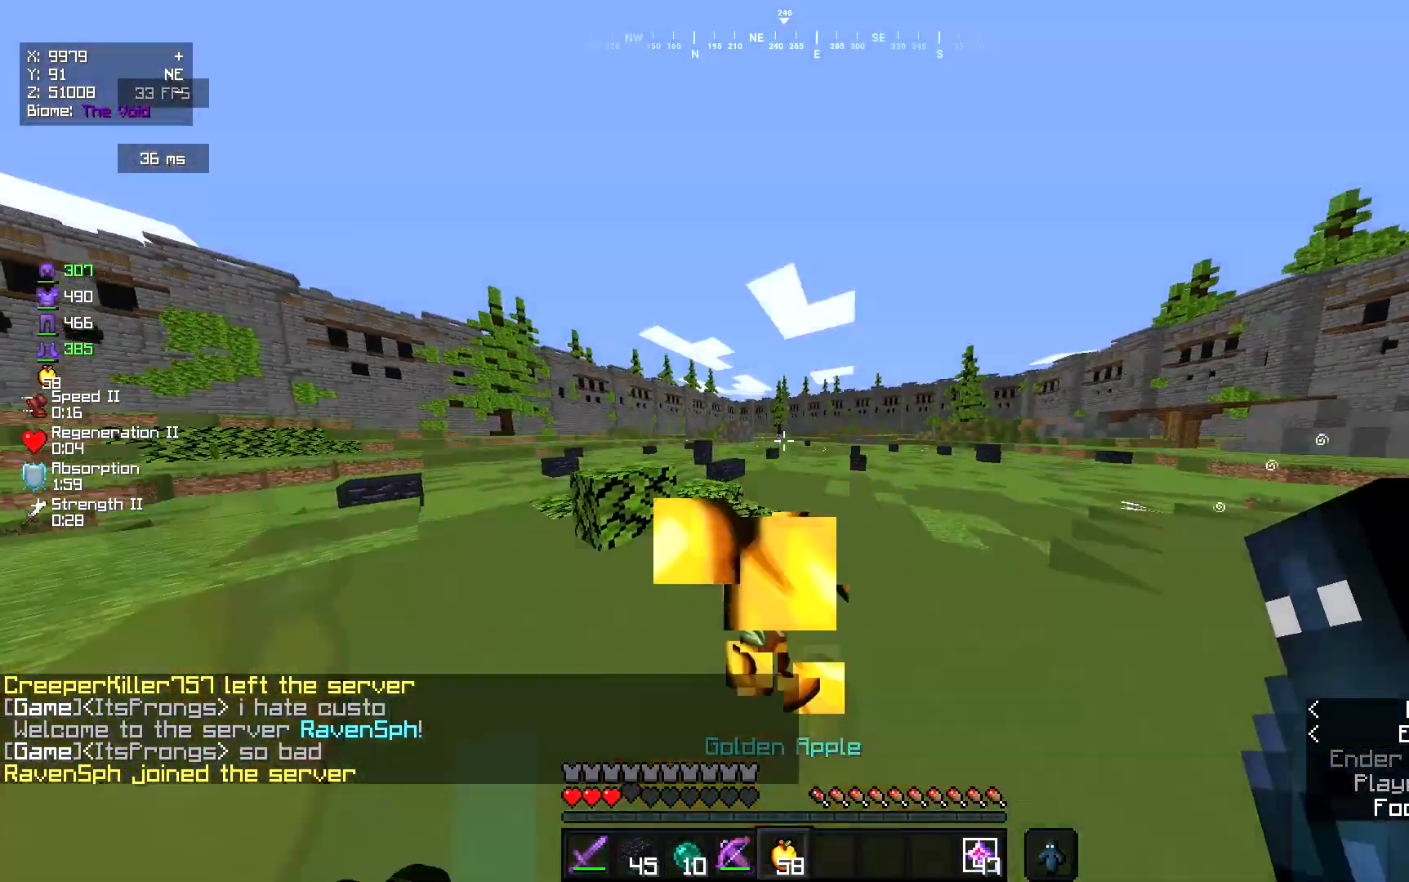
{"keys": ["w"], "mouse": ["right"], "events": [[150, "a", "down"], [417, "a", "up"]]}
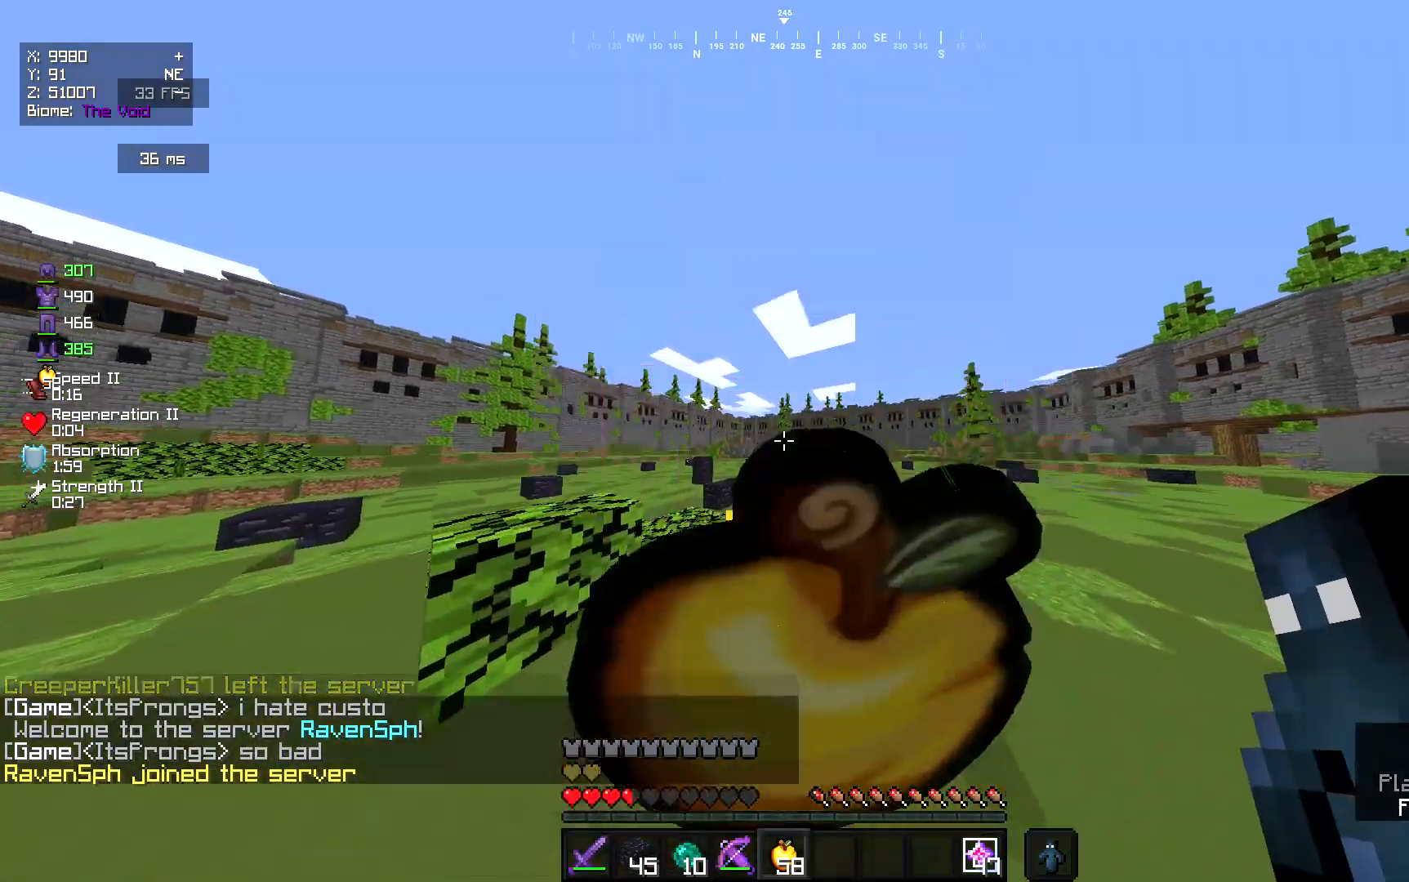
{"keys": ["a", "w"], "mouse": ["right"], "events": [[150, "a", "down"]]}